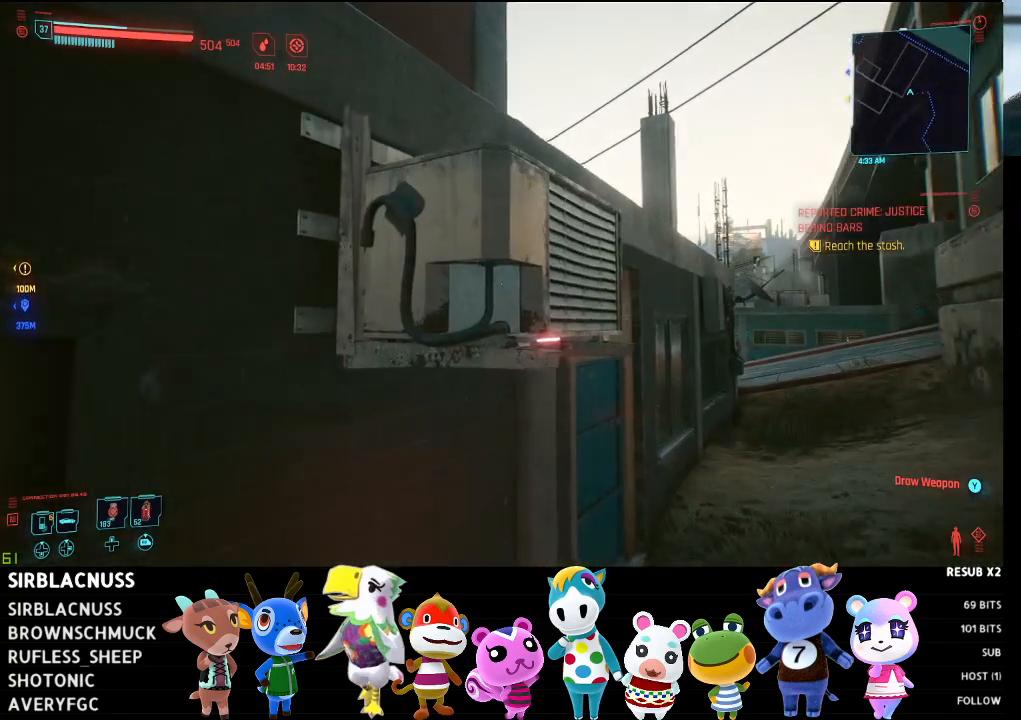
Gameplay with a controller (Xbox layout); each line is a JSON object with the inputs held at the frame after it. "events" lists button and stick changes between this image and that frame as [ms after this image, input, new state], when the widget could be followed in between.
{"buttons": [], "left_stick": "up", "right_stick": "center", "events": [[283, "right_stick", "down-right"], [383, "left_stick", "up"], [450, "right_stick", "center"]]}
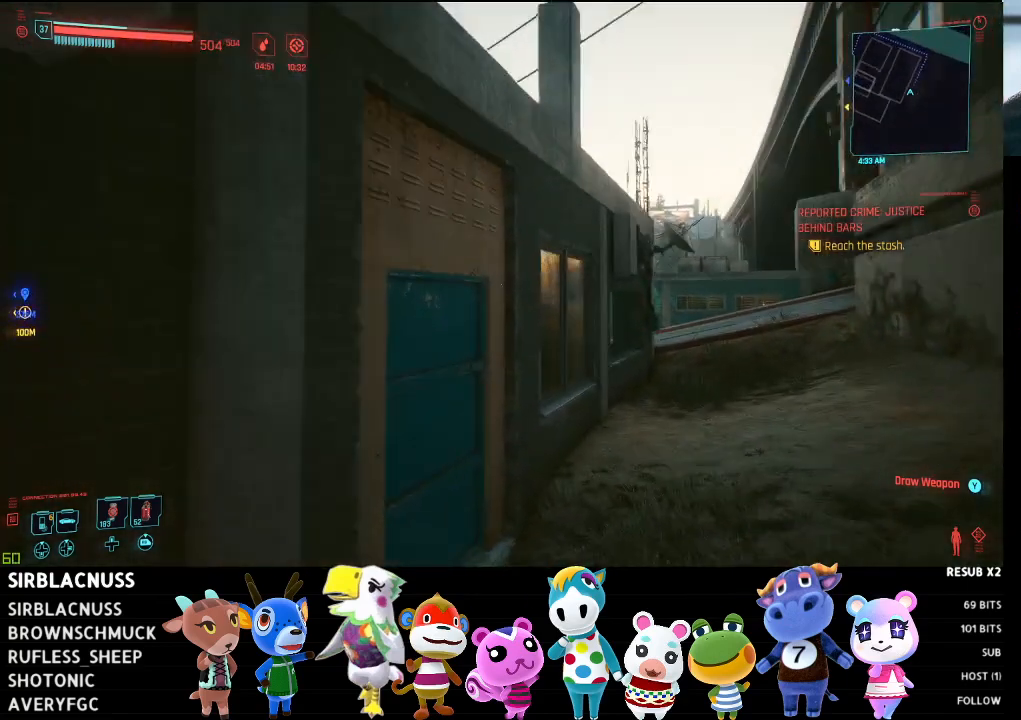
{"buttons": ["A"], "left_stick": "up", "right_stick": "center", "events": [[250, "A", "down"], [350, "A", "up"], [450, "A", "down"]]}
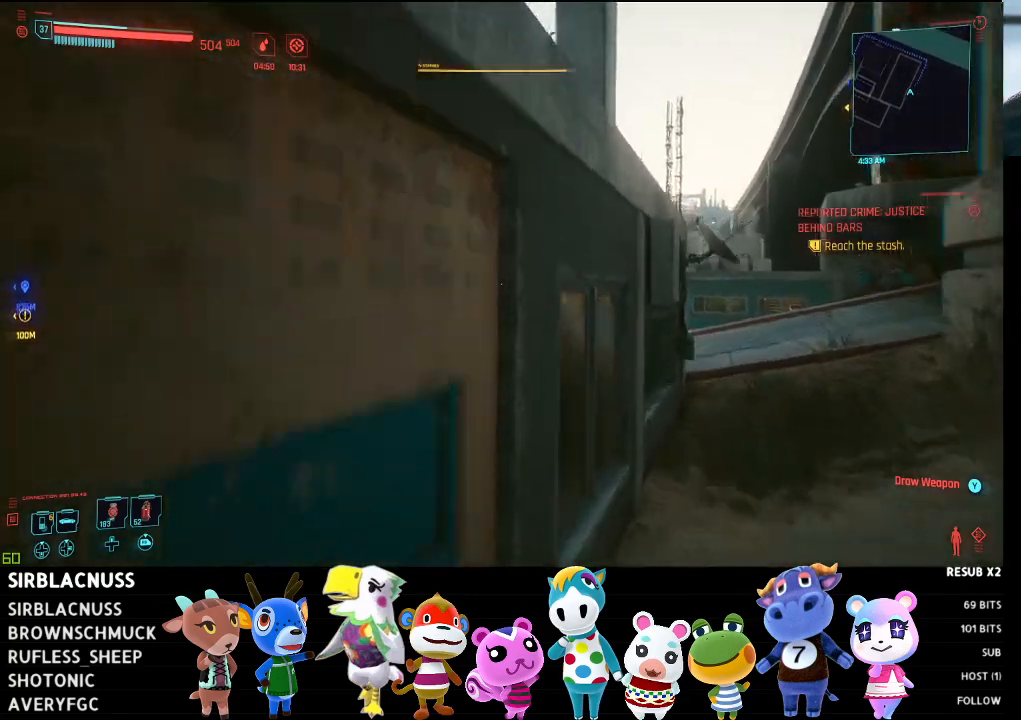
{"buttons": [], "left_stick": "up", "right_stick": "left", "events": [[50, "A", "up"], [283, "right_stick", "left"]]}
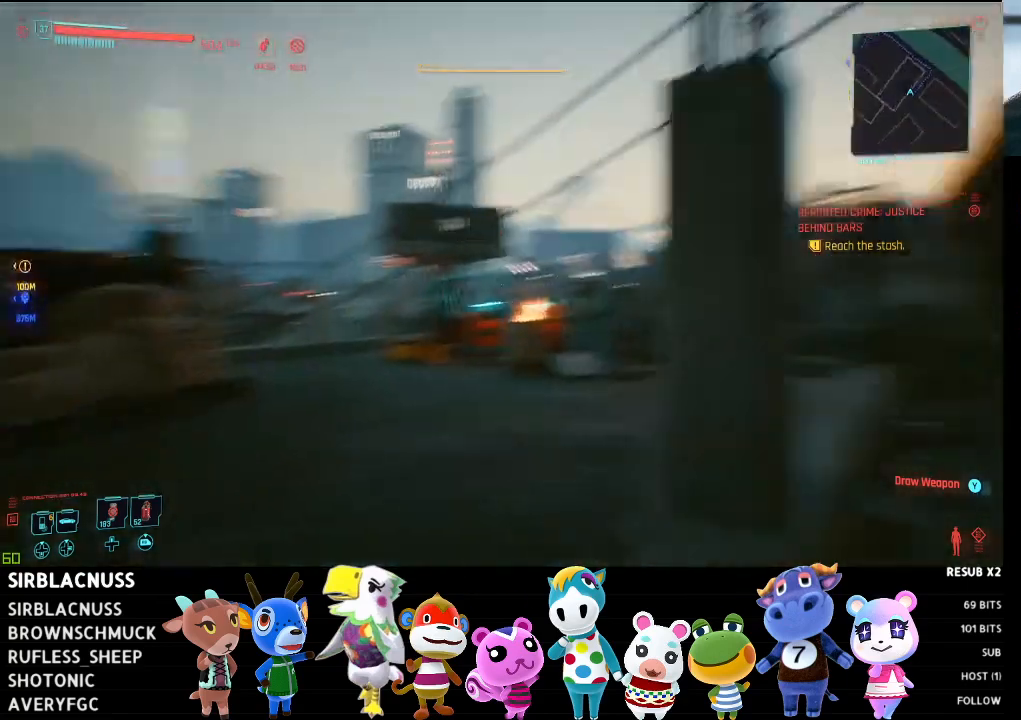
{"buttons": [], "left_stick": "up", "right_stick": "center", "events": [[300, "right_stick", "center"]]}
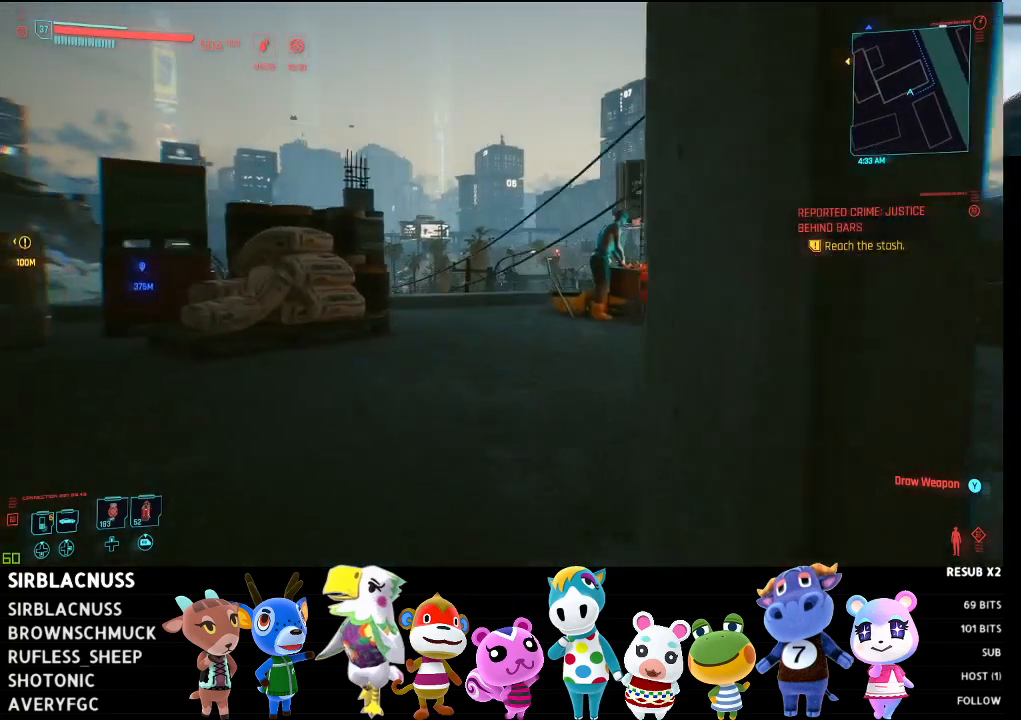
{"buttons": [], "left_stick": "down-right", "right_stick": "center", "events": [[83, "right_stick", "left"], [367, "right_stick", "center"], [450, "left_stick", "right"], [500, "left_stick", "down-right"]]}
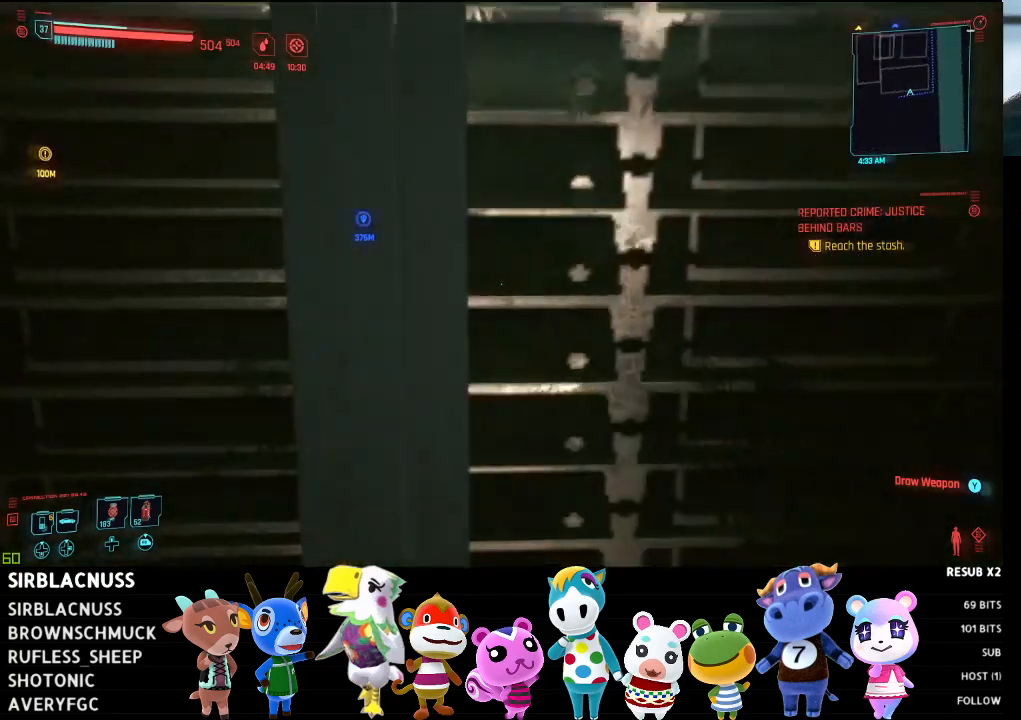
{"buttons": [], "left_stick": "up", "right_stick": "center", "events": [[17, "right_stick", "up-right"], [317, "right_stick", "up"], [417, "left_stick", "up-right"], [417, "right_stick", "center"], [467, "left_stick", "up"]]}
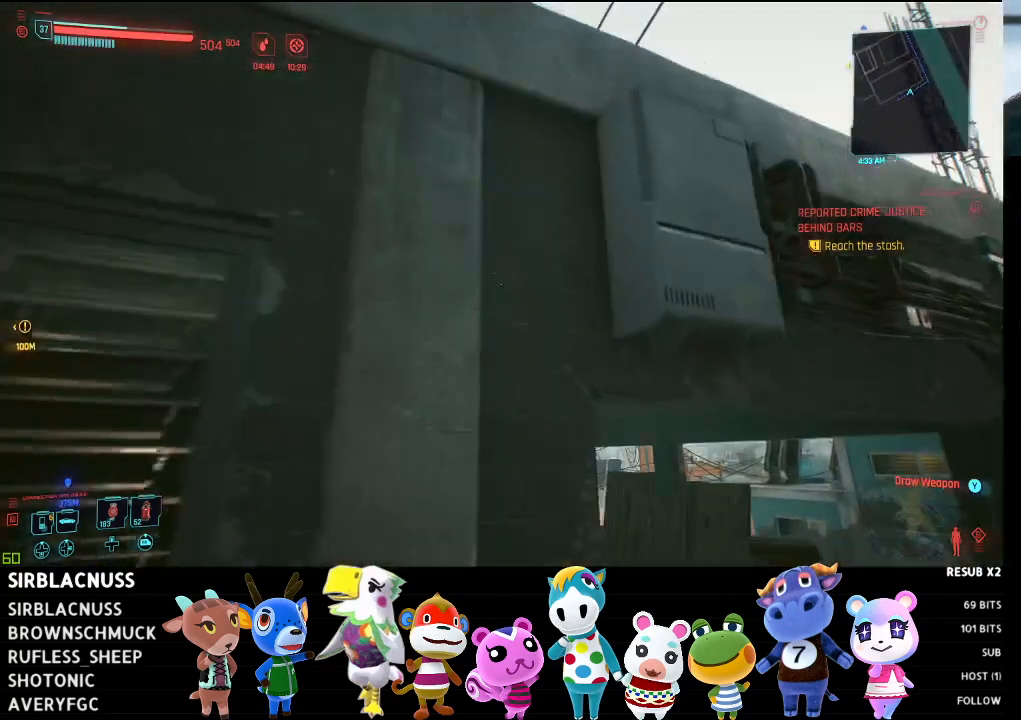
{"buttons": ["A"], "left_stick": "up", "right_stick": "center", "events": [[33, "A", "down"], [150, "A", "up"], [233, "A", "down"], [400, "A", "up"], [467, "A", "down"]]}
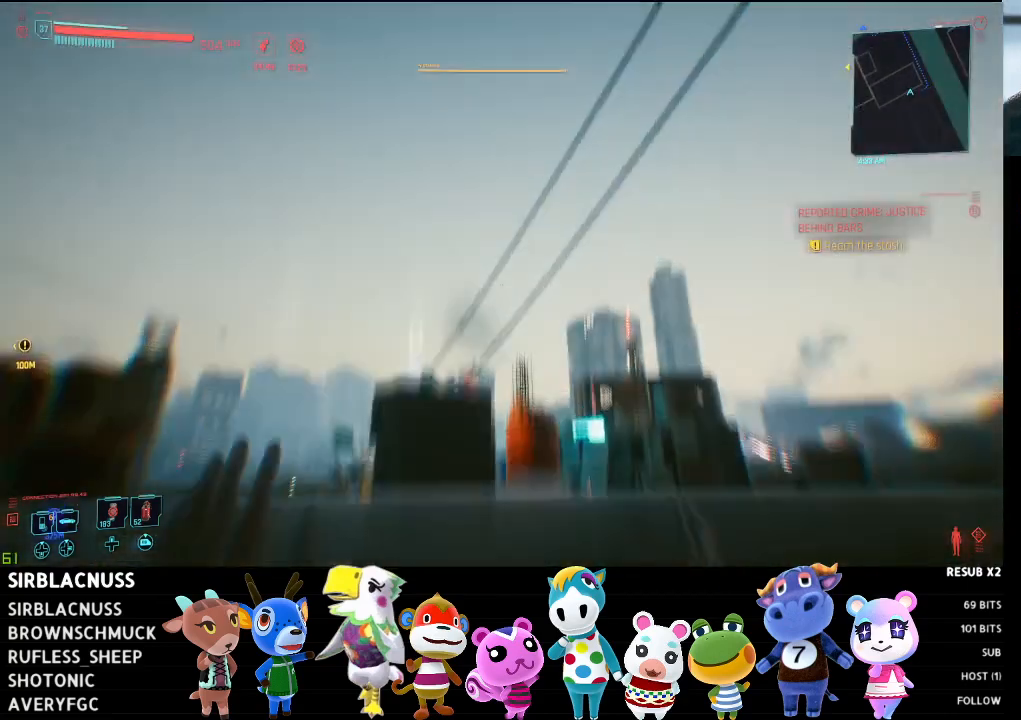
{"buttons": [], "left_stick": "up", "right_stick": "down", "events": [[167, "A", "up"], [367, "right_stick", "down"]]}
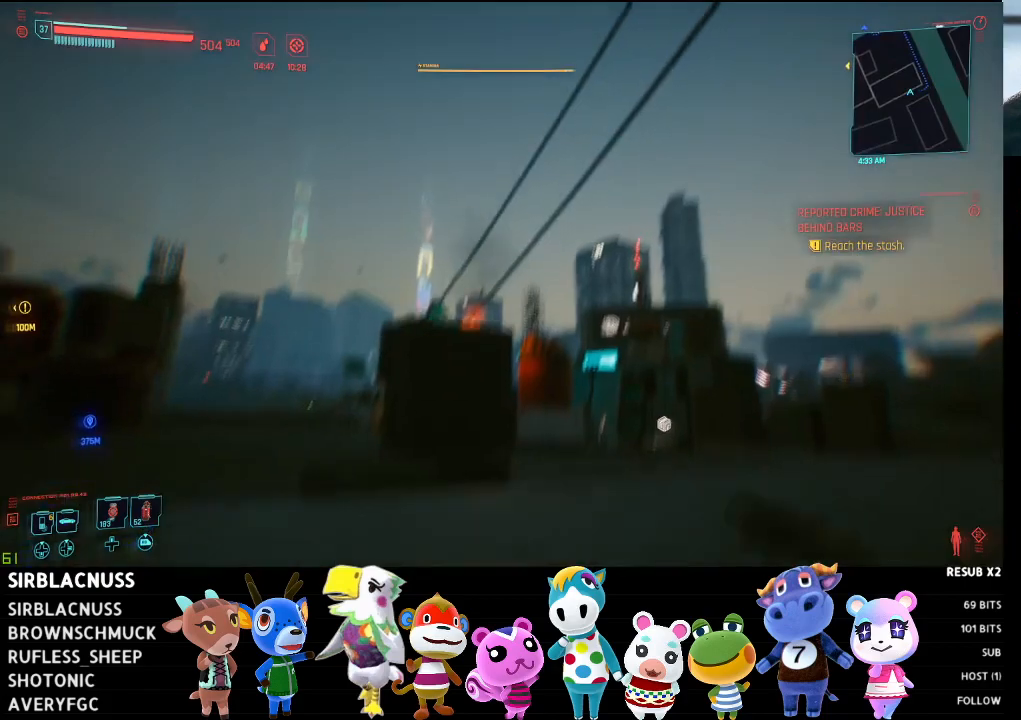
{"buttons": [], "left_stick": "up", "right_stick": "center", "events": [[183, "right_stick", "center"], [300, "right_stick", "left"], [500, "right_stick", "center"]]}
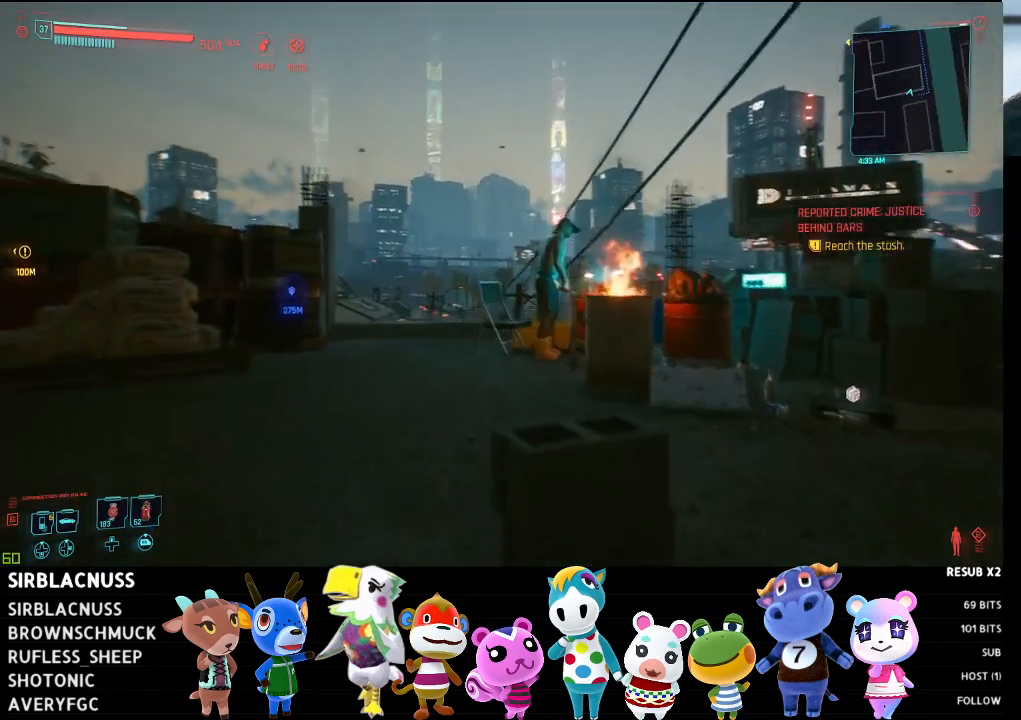
{"buttons": [], "left_stick": "up-left", "right_stick": "down-left", "events": [[117, "right_stick", "down-left"], [450, "left_stick", "up-left"]]}
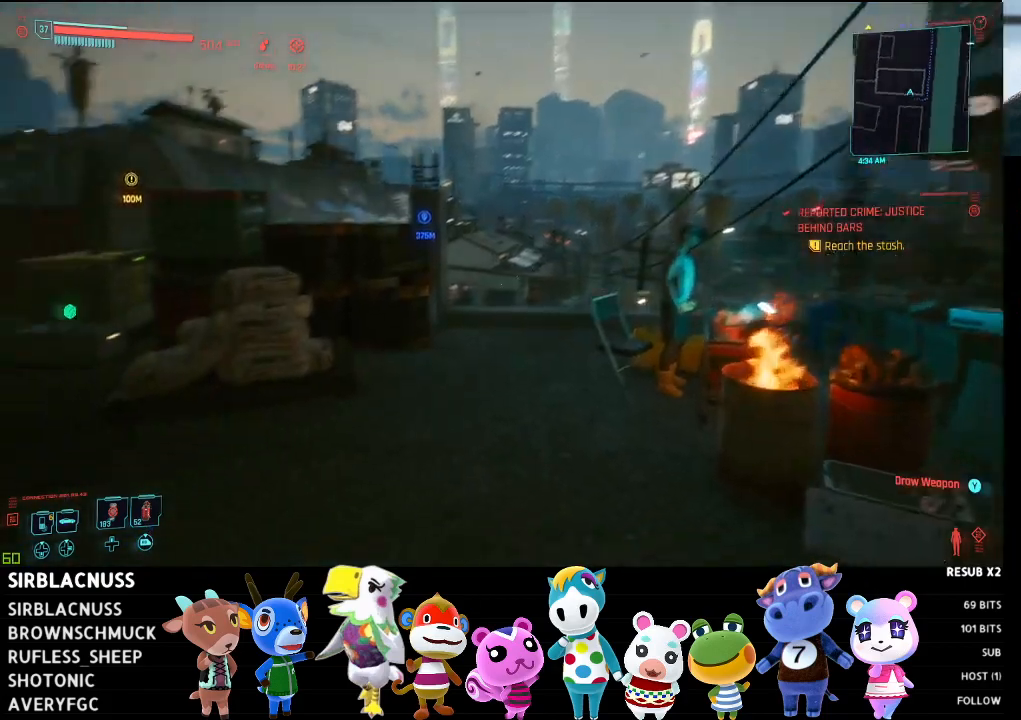
{"buttons": [], "left_stick": "up", "right_stick": "center", "events": [[217, "right_stick", "center"], [333, "left_stick", "up"]]}
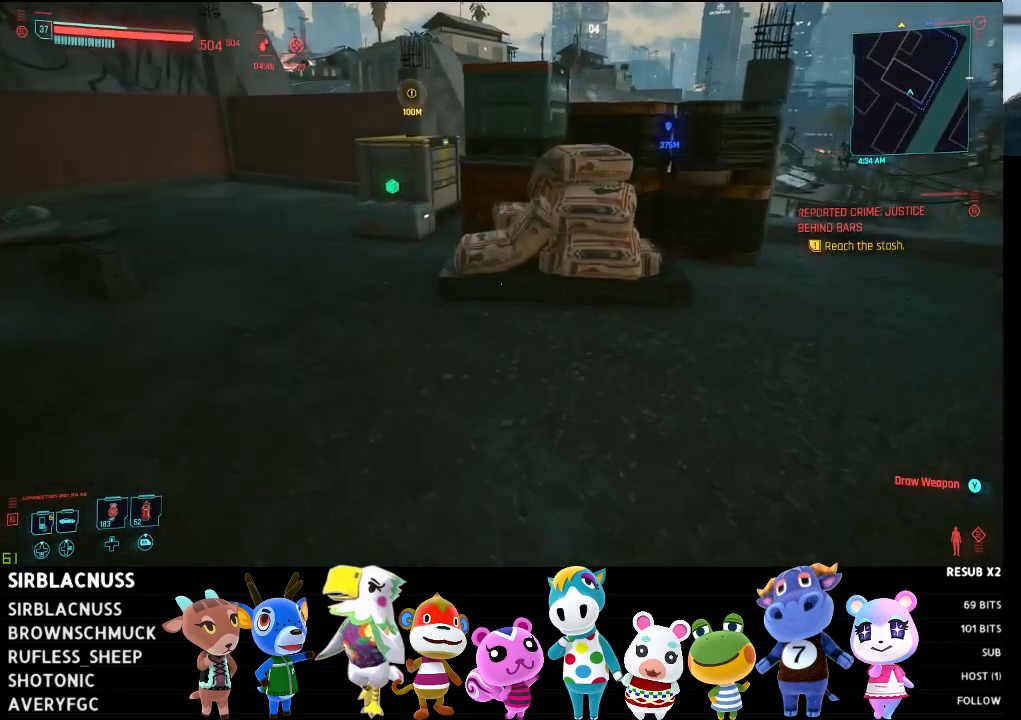
{"buttons": [], "left_stick": "up-left", "right_stick": "down-left", "events": [[183, "left_stick", "up-left"], [350, "right_stick", "left"], [417, "right_stick", "down-left"]]}
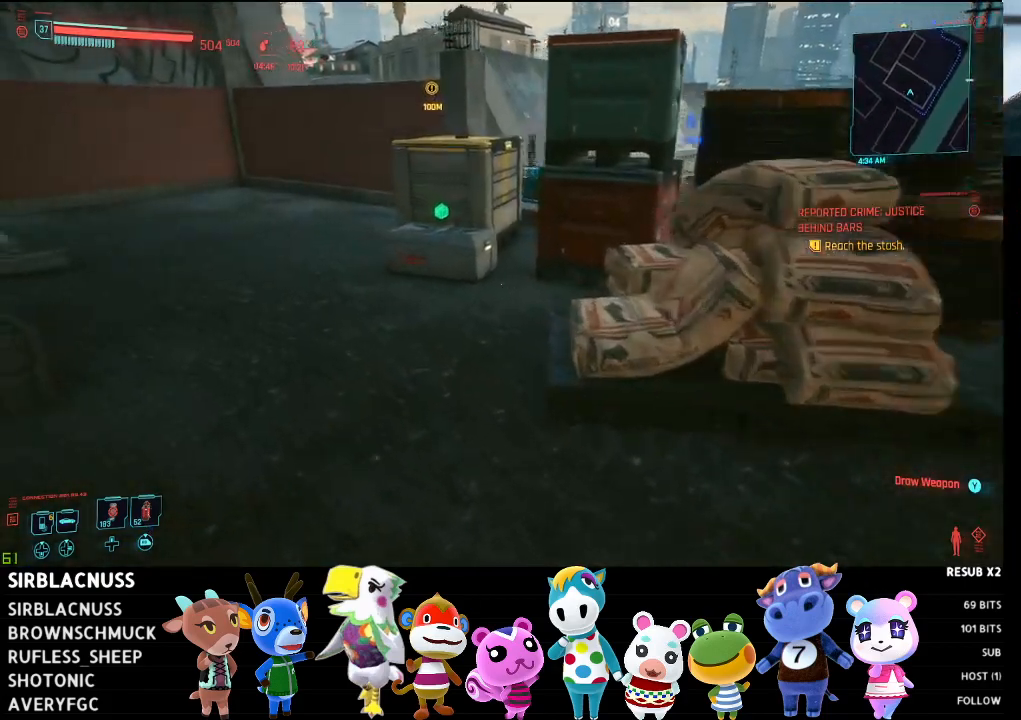
{"buttons": [], "left_stick": "up", "right_stick": "down", "events": [[100, "right_stick", "down"], [183, "left_stick", "up"]]}
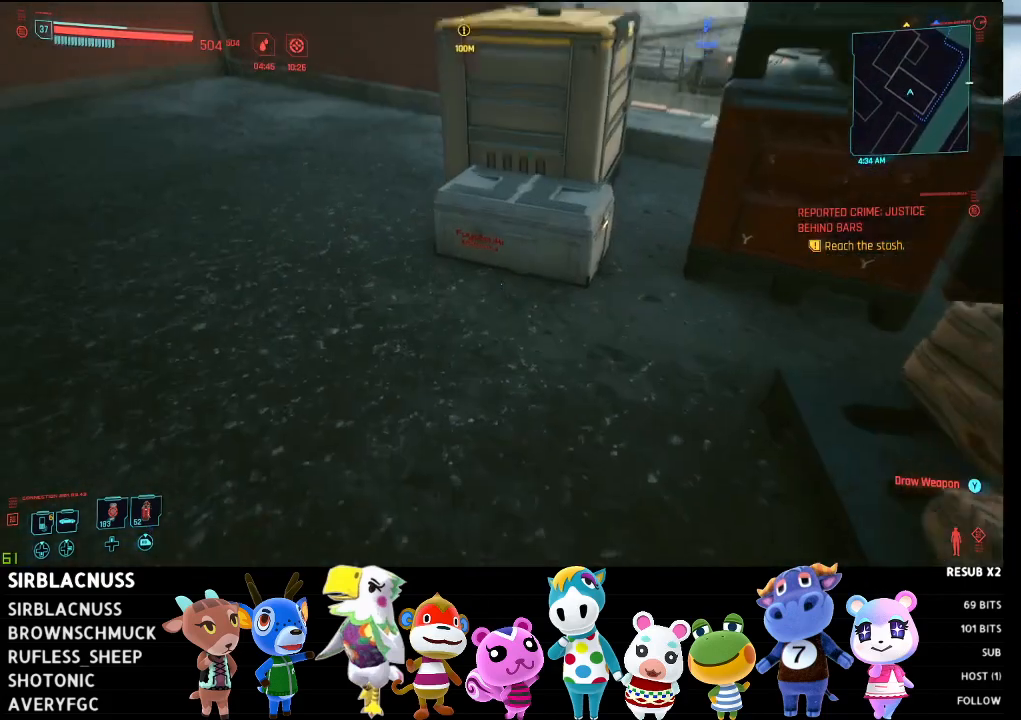
{"buttons": [], "left_stick": "center", "right_stick": "center", "events": [[83, "right_stick", "center"], [167, "right_stick", "down"], [300, "left_stick", "center"], [350, "right_stick", "center"]]}
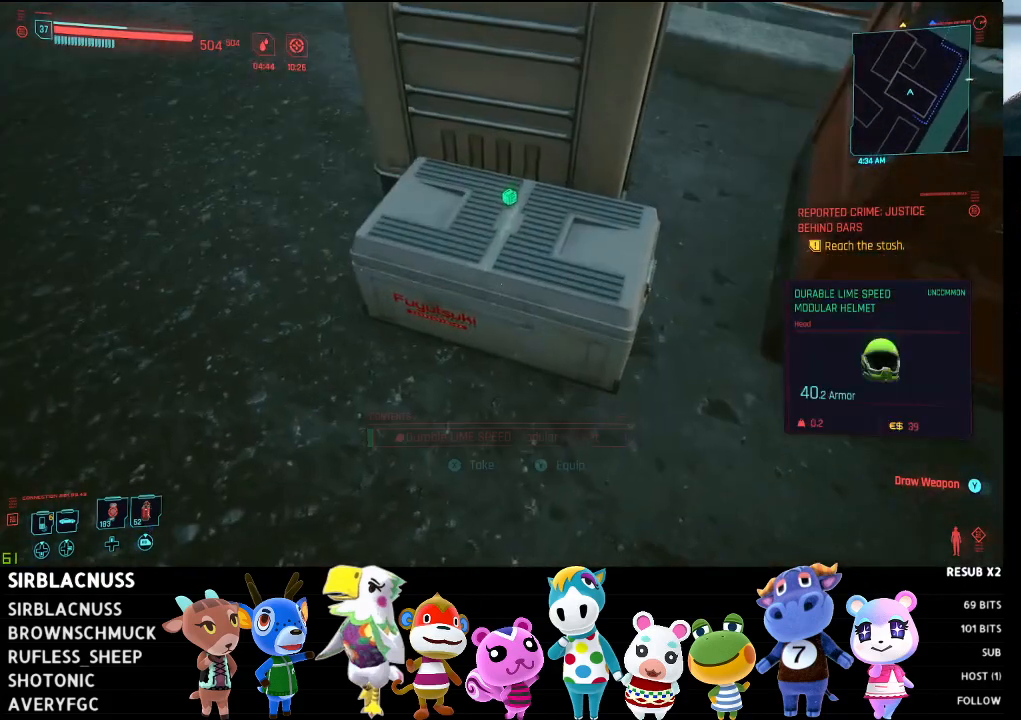
{"buttons": [], "left_stick": "down", "right_stick": "center", "events": [[100, "left_stick", "up"], [300, "left_stick", "center"], [500, "left_stick", "down"]]}
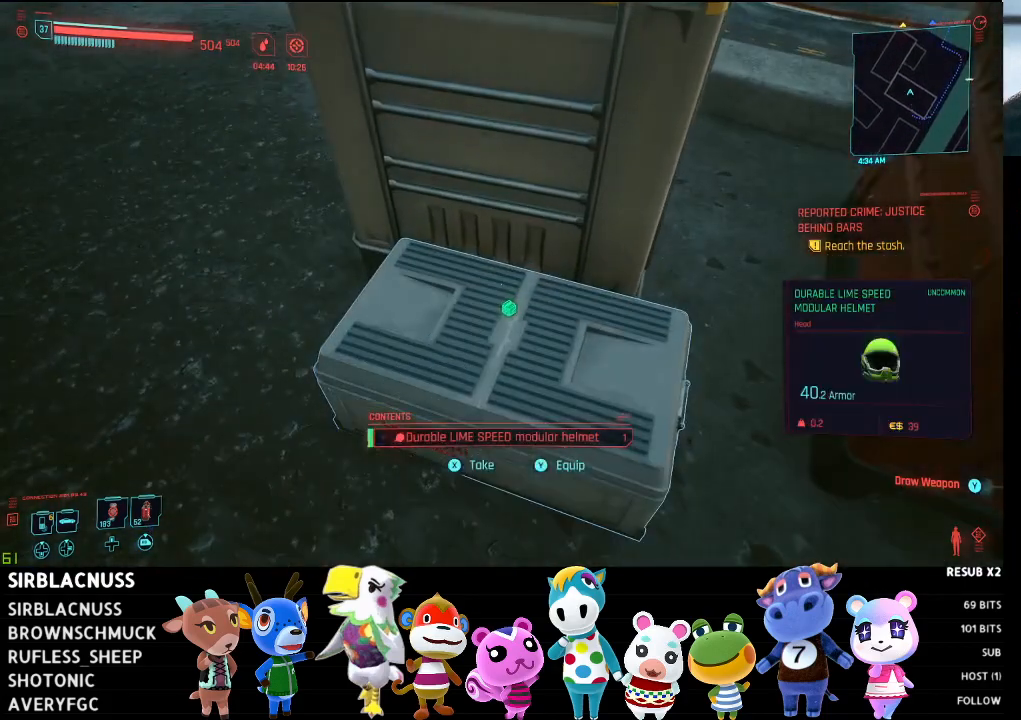
{"buttons": [], "left_stick": "up", "right_stick": "center", "events": [[200, "left_stick", "center"], [483, "left_stick", "up"]]}
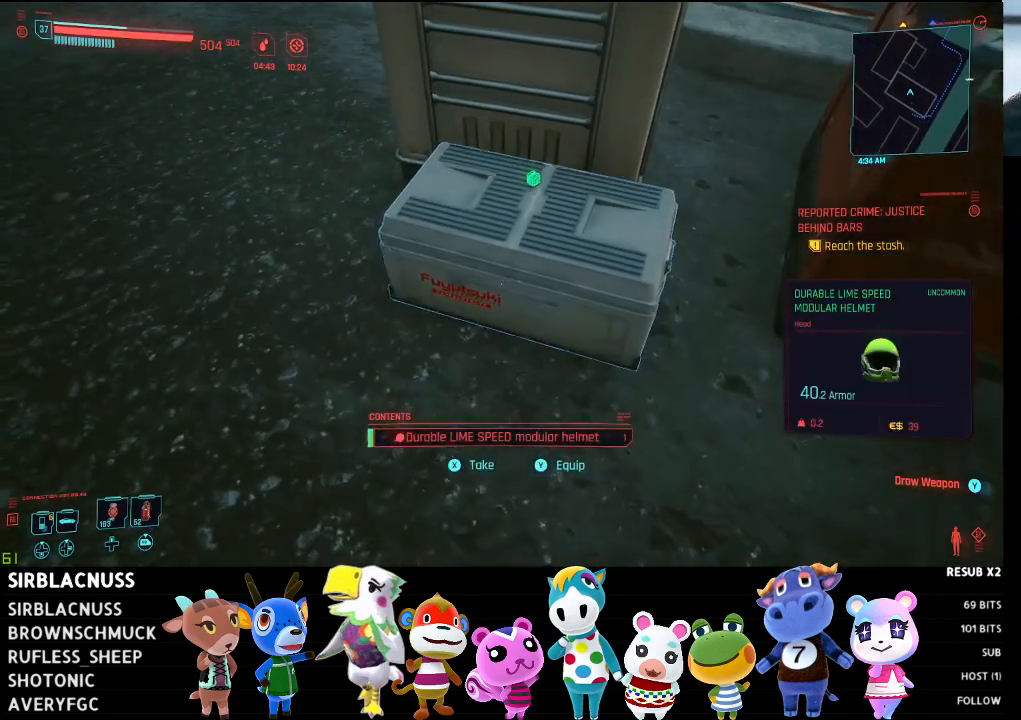
{"buttons": [], "left_stick": "down", "right_stick": "center", "events": [[150, "left_stick", "center"], [200, "X", "down"], [283, "X", "up"], [500, "left_stick", "down"]]}
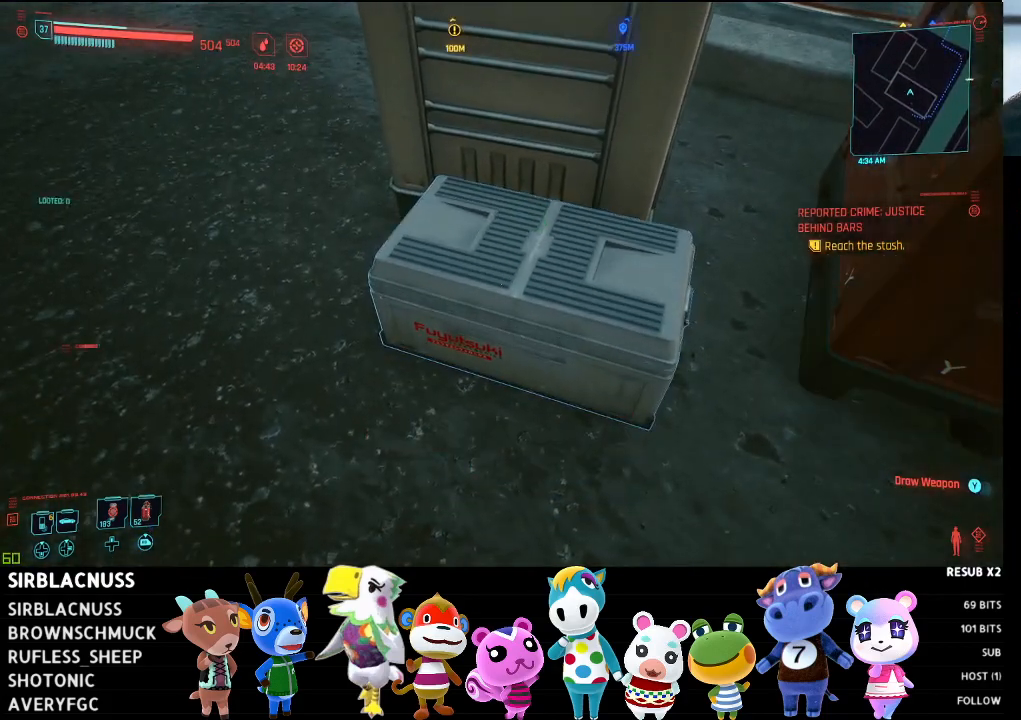
{"buttons": [], "left_stick": "down", "right_stick": "up-left", "events": [[83, "right_stick", "up-right"], [217, "right_stick", "up-left"]]}
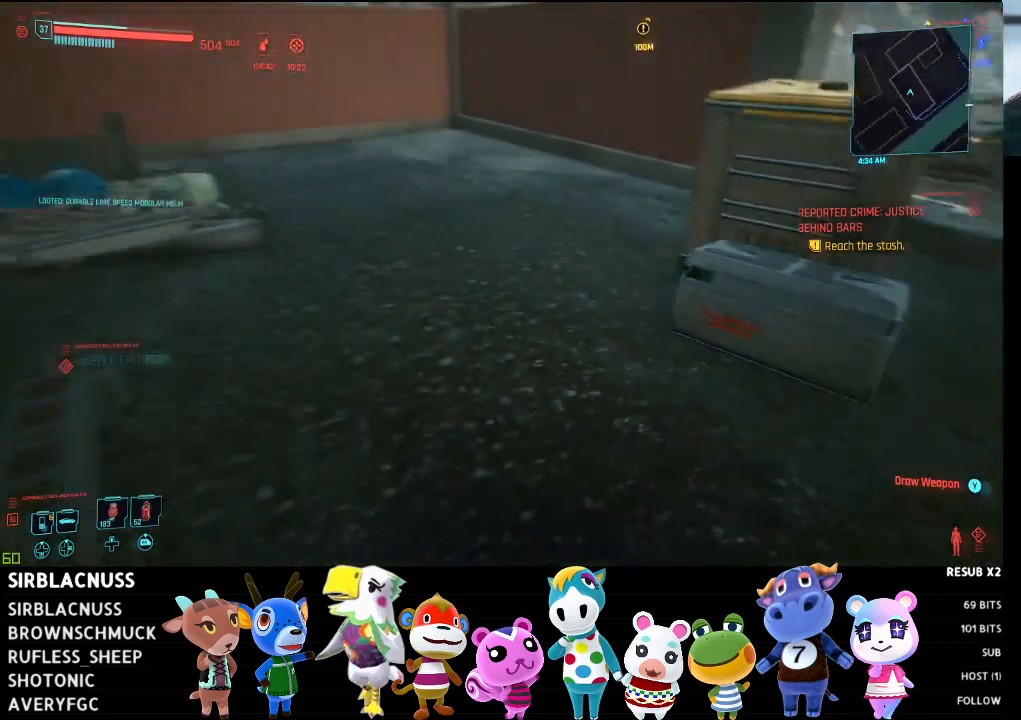
{"buttons": [], "left_stick": "up-right", "right_stick": "center", "events": [[233, "left_stick", "left"], [283, "right_stick", "center"], [367, "left_stick", "up"], [467, "left_stick", "up-right"]]}
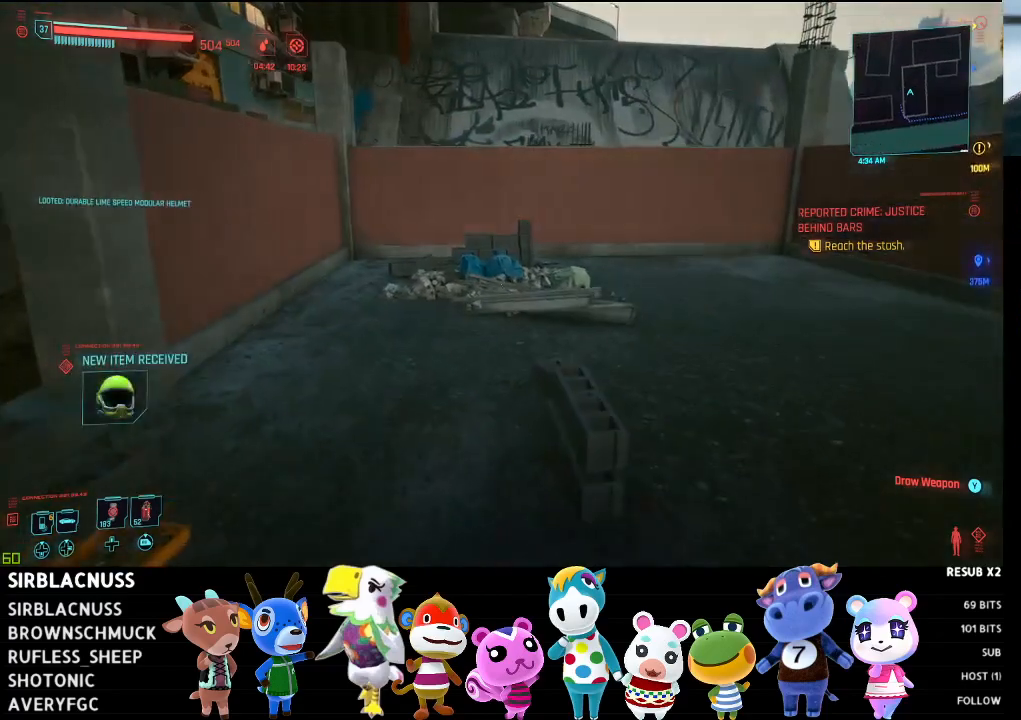
{"buttons": [], "left_stick": "down", "right_stick": "right", "events": [[167, "right_stick", "right"], [250, "left_stick", "center"], [333, "left_stick", "down-left"], [383, "left_stick", "down"]]}
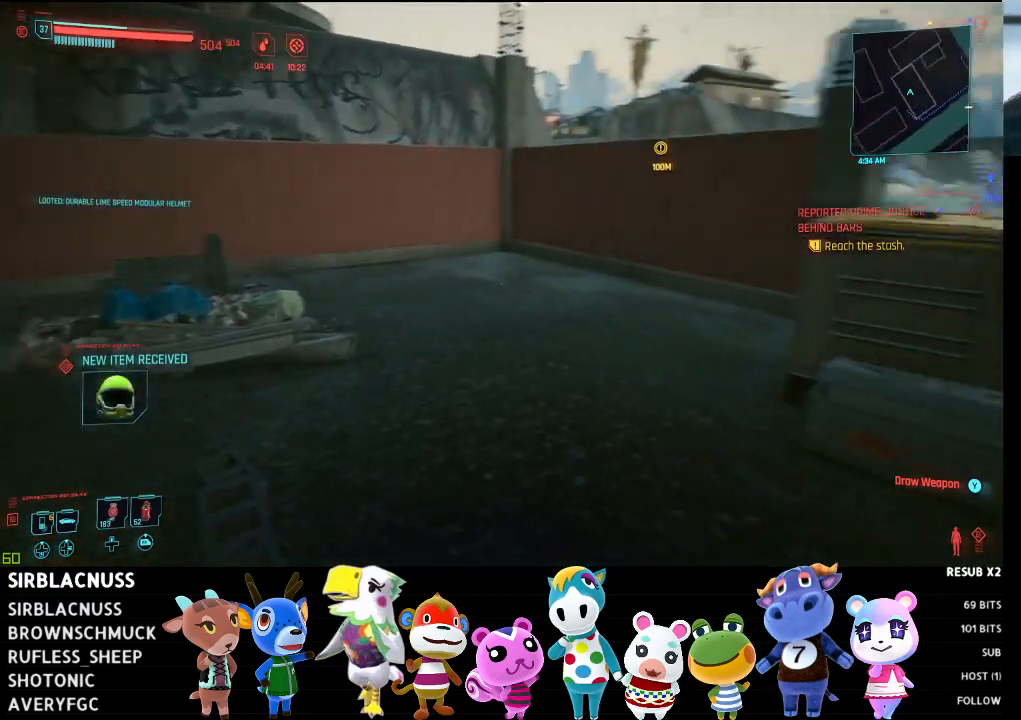
{"buttons": [], "left_stick": "up-right", "right_stick": "right", "events": [[117, "left_stick", "down-right"], [350, "left_stick", "right"], [483, "left_stick", "up-right"]]}
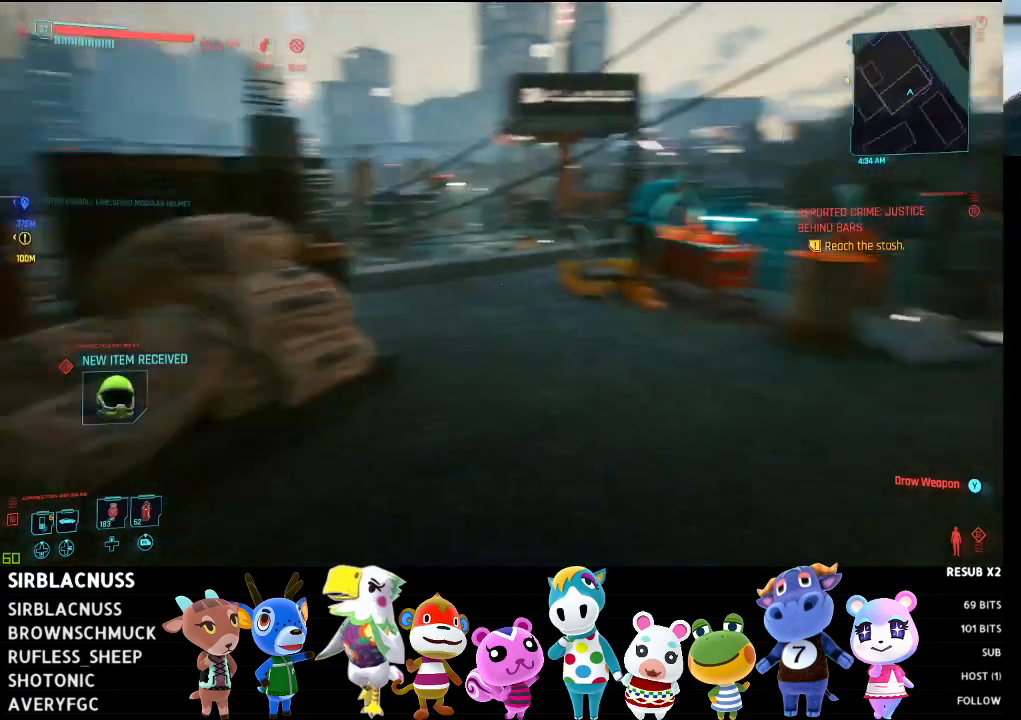
{"buttons": [], "left_stick": "up", "right_stick": "center", "events": [[83, "left_stick", "up"], [150, "right_stick", "center"], [283, "right_stick", "left"], [333, "right_stick", "down-left"], [500, "right_stick", "center"]]}
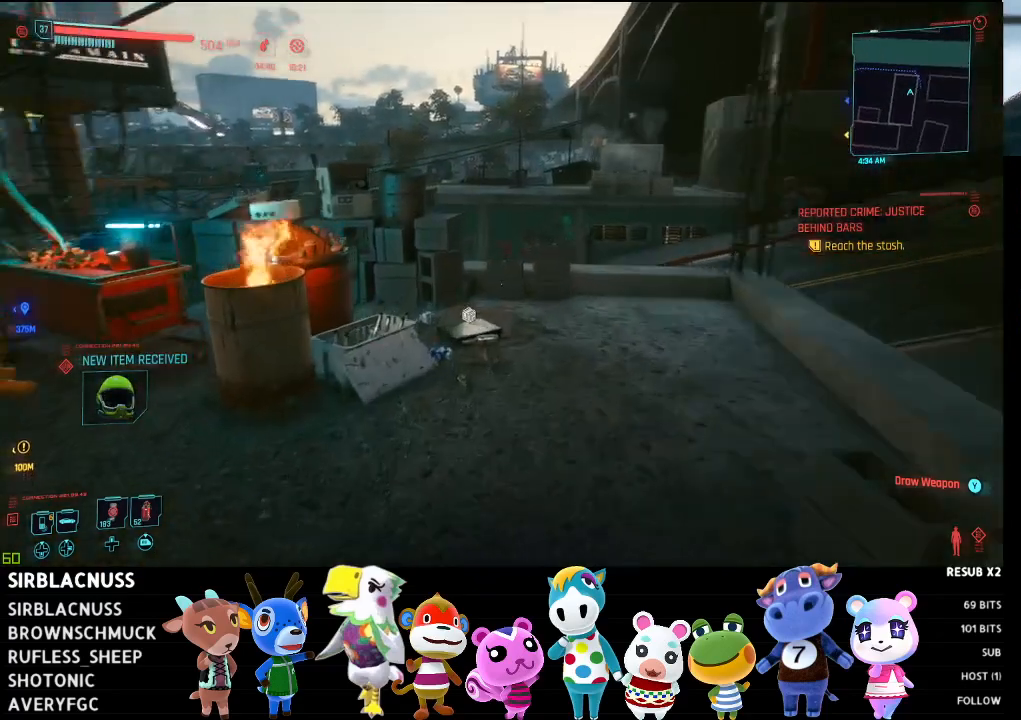
{"buttons": [], "left_stick": "up-right", "right_stick": "down-left", "events": [[83, "right_stick", "down-left"], [333, "left_stick", "up-right"]]}
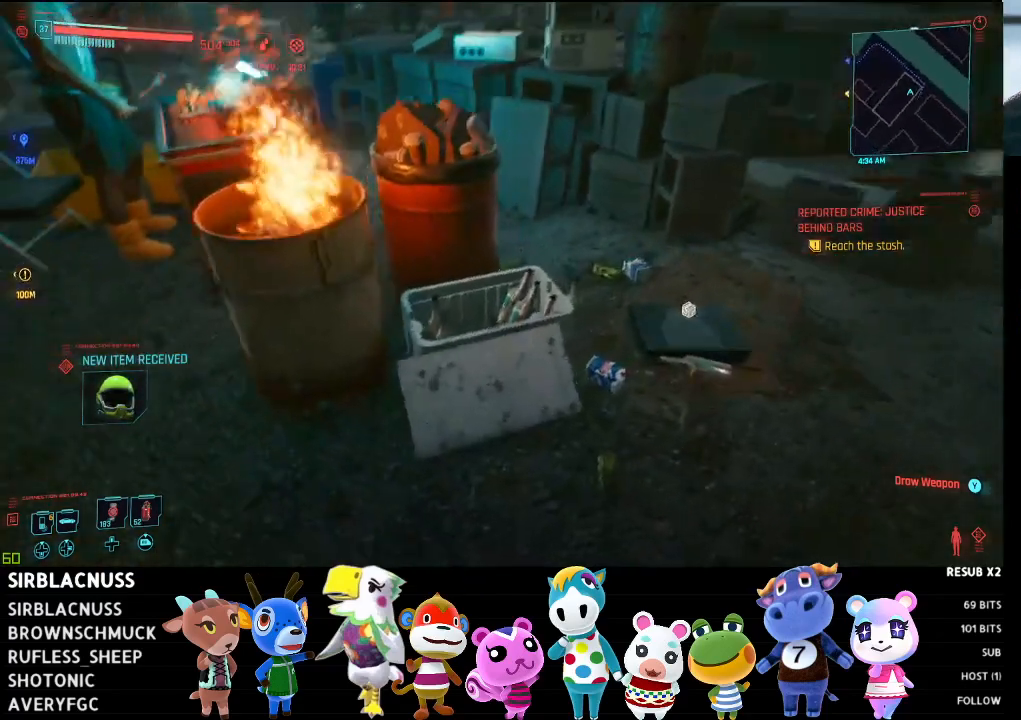
{"buttons": [], "left_stick": "center", "right_stick": "down-left", "events": [[67, "right_stick", "down"], [217, "right_stick", "center"], [300, "left_stick", "center"], [500, "right_stick", "down-left"]]}
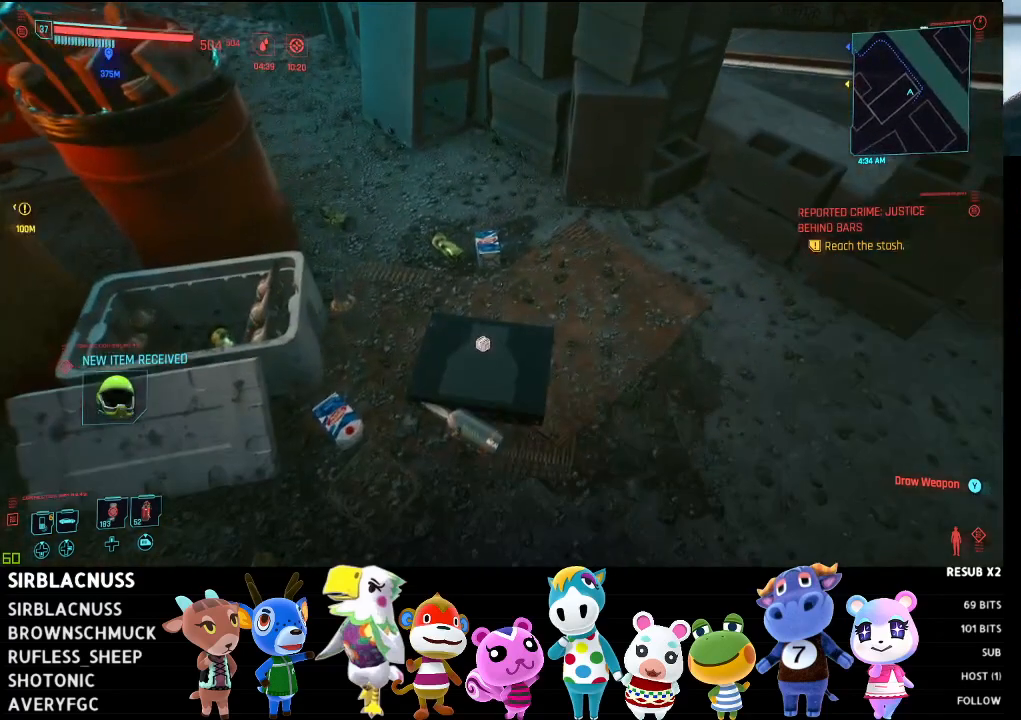
{"buttons": [], "left_stick": "center", "right_stick": "center", "events": [[167, "right_stick", "down"], [217, "left_stick", "down"], [350, "right_stick", "center"], [383, "left_stick", "center"]]}
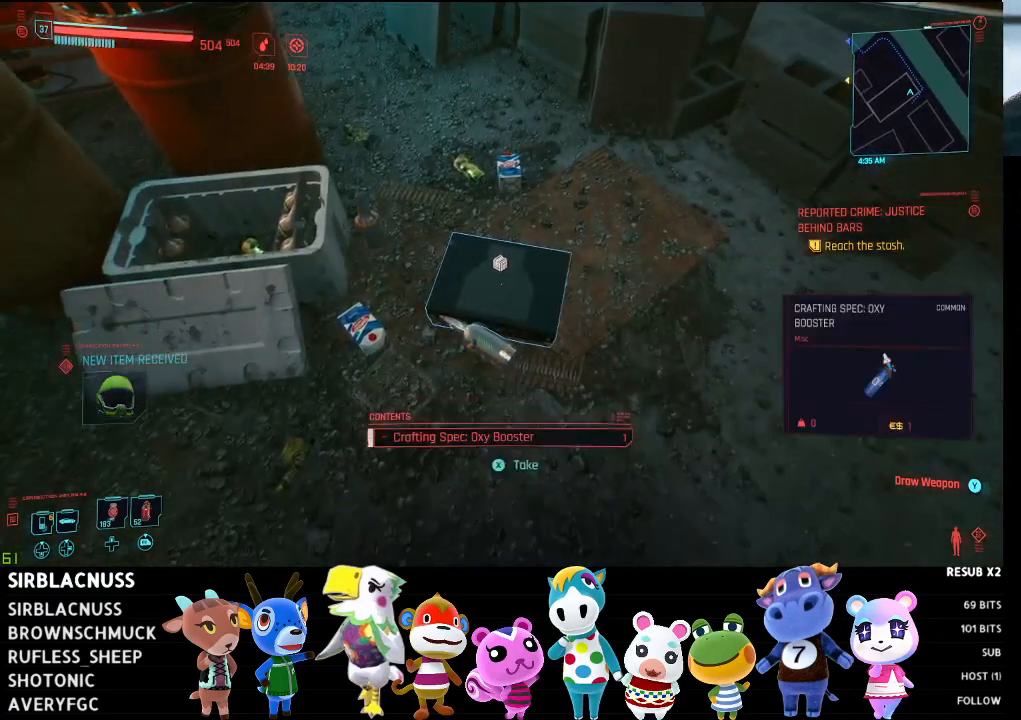
{"buttons": [], "left_stick": "left", "right_stick": "center", "events": [[267, "X", "down"], [350, "X", "up"], [383, "left_stick", "left"]]}
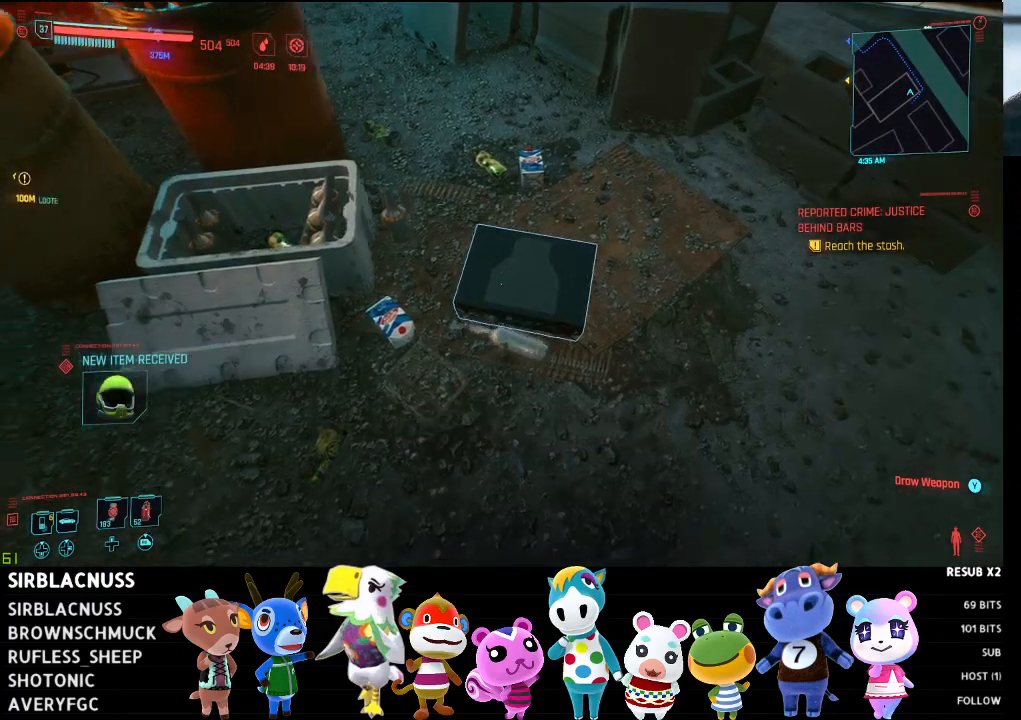
{"buttons": ["L3"], "left_stick": "up", "right_stick": "up-left", "events": [[17, "right_stick", "left"], [133, "right_stick", "up-left"], [283, "left_stick", "up-left"], [433, "left_stick", "up"], [500, "L3", "down"]]}
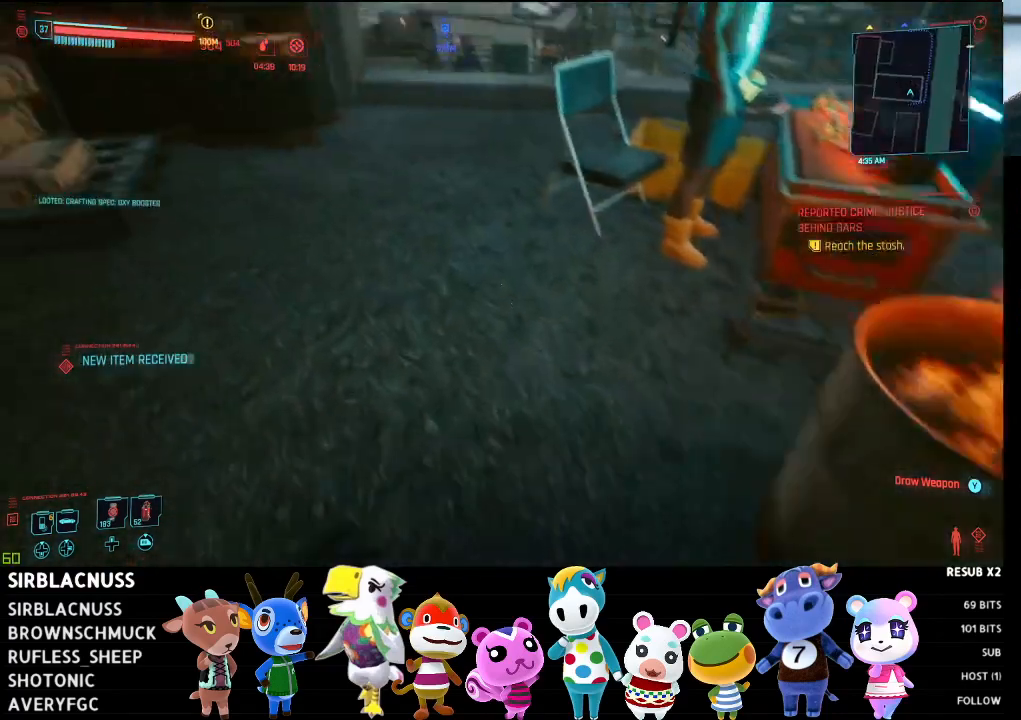
{"buttons": [], "left_stick": "up", "right_stick": "center", "events": [[17, "right_stick", "center"], [183, "L3", "up"]]}
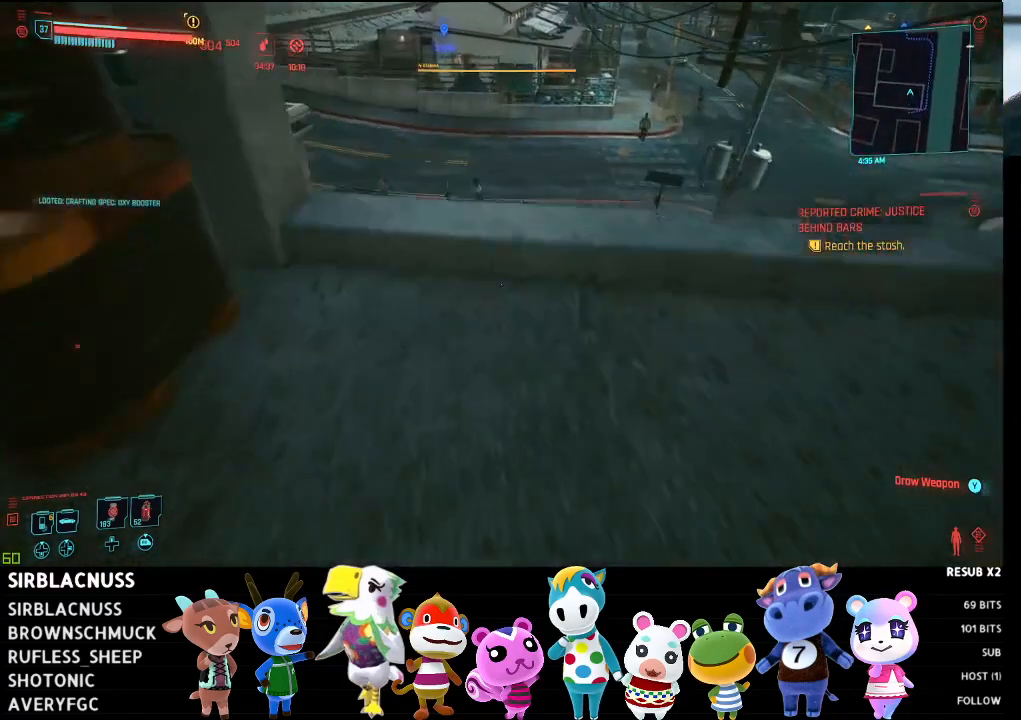
{"buttons": [], "left_stick": "up-right", "right_stick": "left", "events": [[167, "left_stick", "center"], [300, "right_stick", "left"], [350, "left_stick", "right"], [400, "left_stick", "up-right"]]}
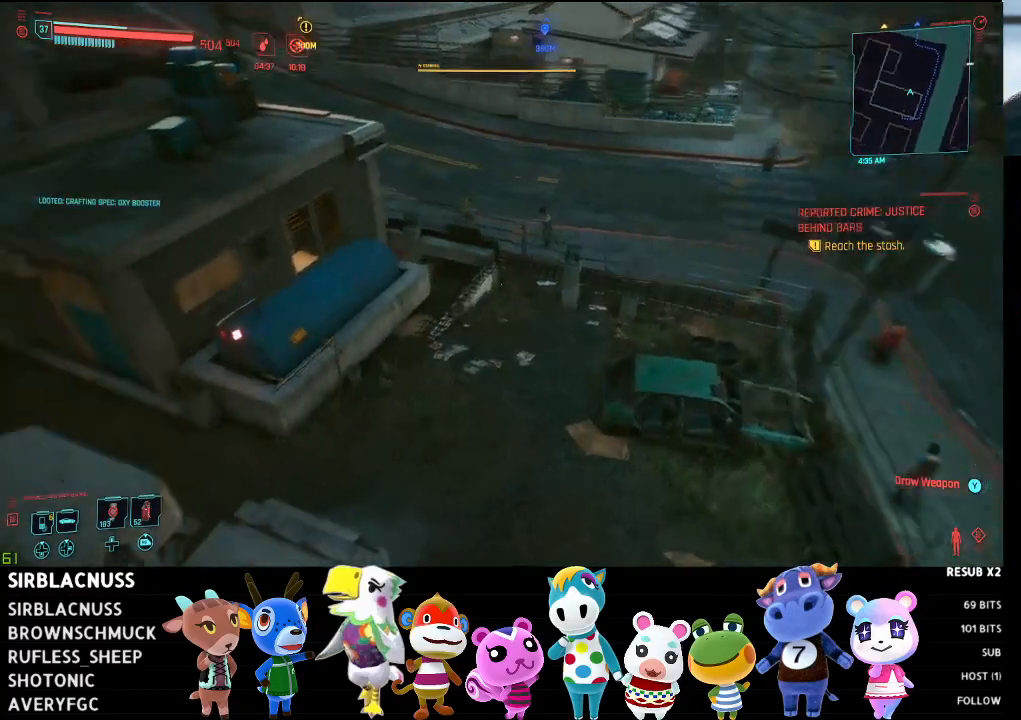
{"buttons": [], "left_stick": "up", "right_stick": "left", "events": [[50, "right_stick", "down-left"], [150, "left_stick", "up"], [217, "right_stick", "center"], [283, "right_stick", "left"]]}